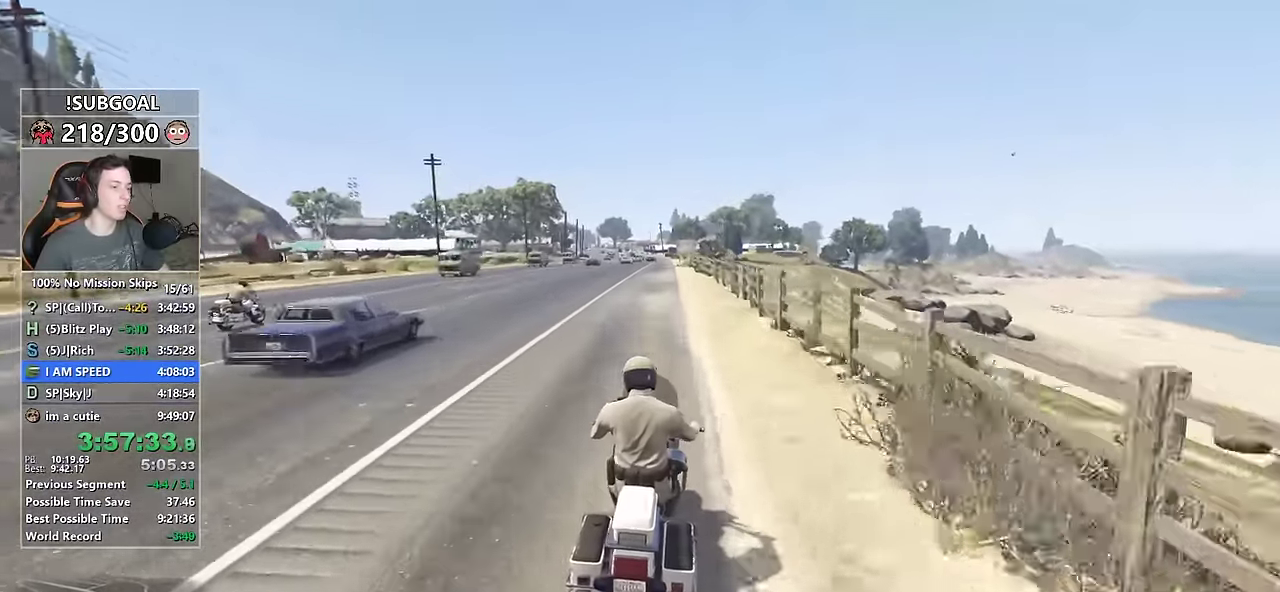
Gameplay with keyboard and mouse; each line is a JSON object with the keys and mouse buttons held at the frame after it. "events" lists presses ("down") and releases ("up") of "1", "2", "3", "4", "5", "6", "7", "8", "a", "c", "caps_lock", "ctrl", "d", "e", "escape", "f", "f1", "f2", "f3", "g", "num4", "num5", "num6", "p", "q", "r", "return", "s", "shift", "space", "tab", "v", "w", "mouse_left", "mouse_middle", "mouse_right", "mouse_mb4", "mouse_mb5", "mouse_wheel_up" and "mouse_wheel_down" between this image and that frame as [ms after this image, input, new state], when the widget could be followed in between. "mouse_left", "mouse_middle", "mouse_right", "mouse_mb4", "mouse_mb5", "mouse_wheel_up", "mouse_wheel_down" = the "left", "middle", "right", "mb4", "mb5", "wheel_up", "wheel_down" buttons of the "mouse" list. No other keys are recorded. Not read: mouse_move.
{"keys": ["ctrl", "w"], "mouse": [], "events": [[100, "a", "down"], [183, "a", "up"], [283, "d", "down"], [333, "d", "up"]]}
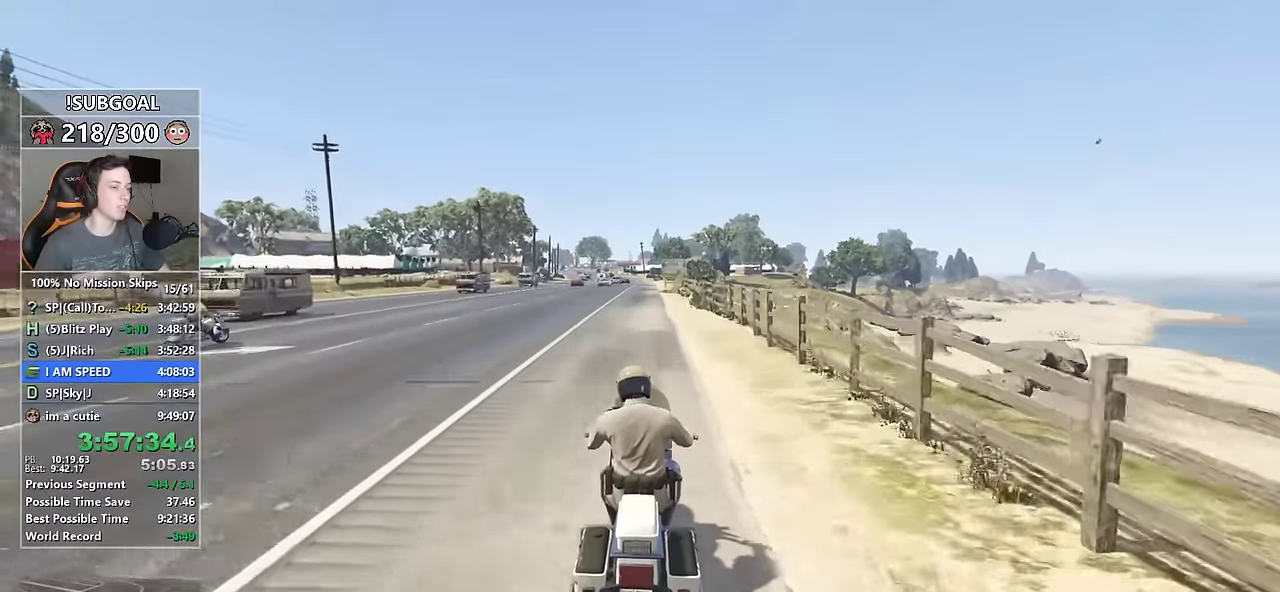
{"keys": ["ctrl", "w"], "mouse": [], "events": []}
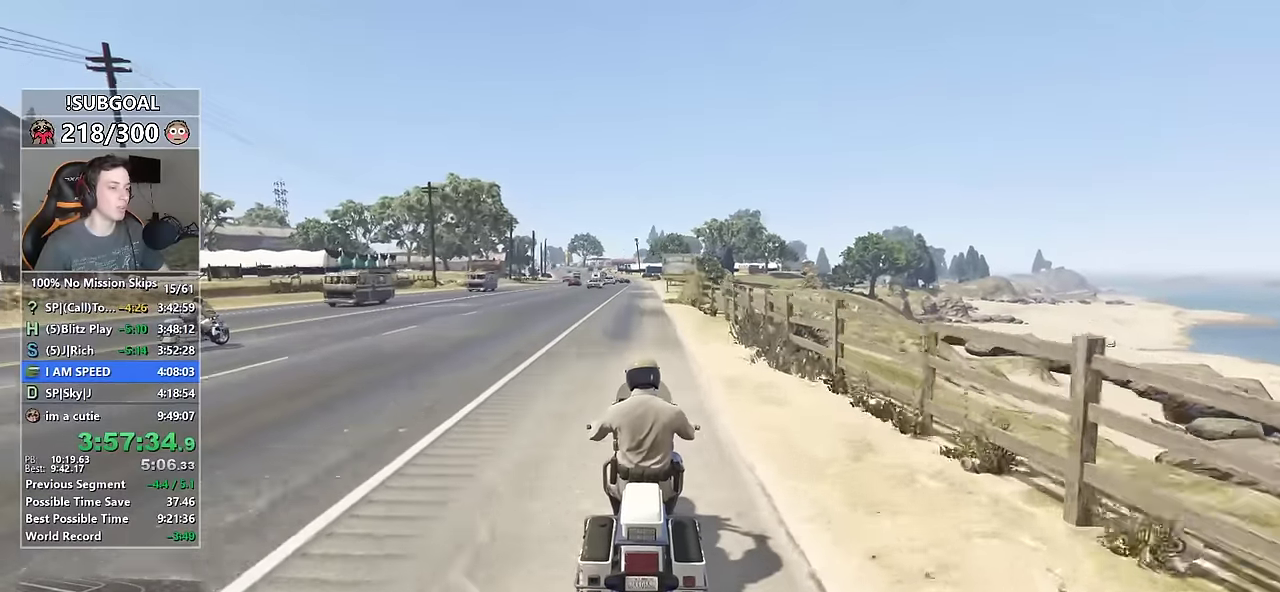
{"keys": ["ctrl", "w"], "mouse": [], "events": []}
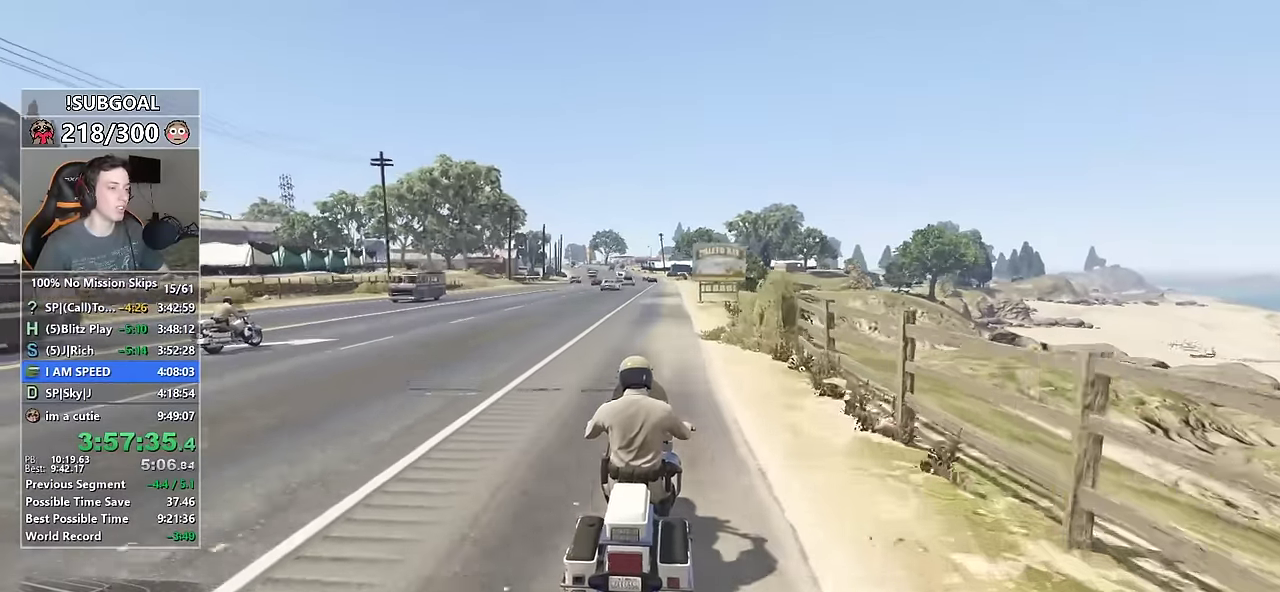
{"keys": ["ctrl", "w"], "mouse": [], "events": []}
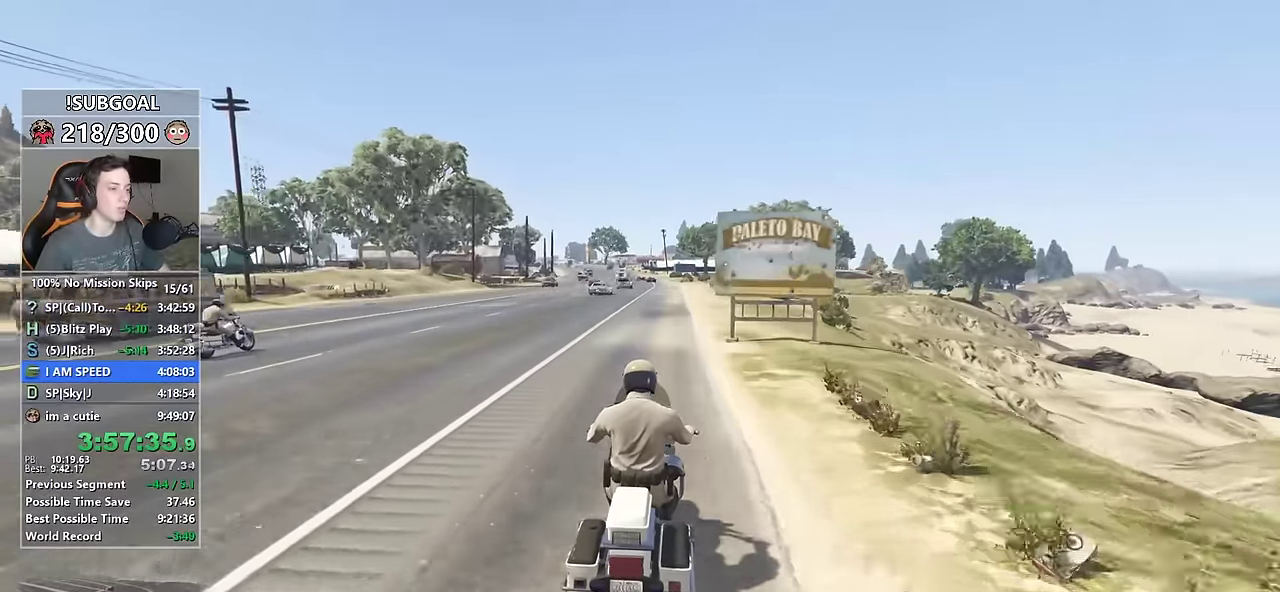
{"keys": ["ctrl", "w"], "mouse": [], "events": []}
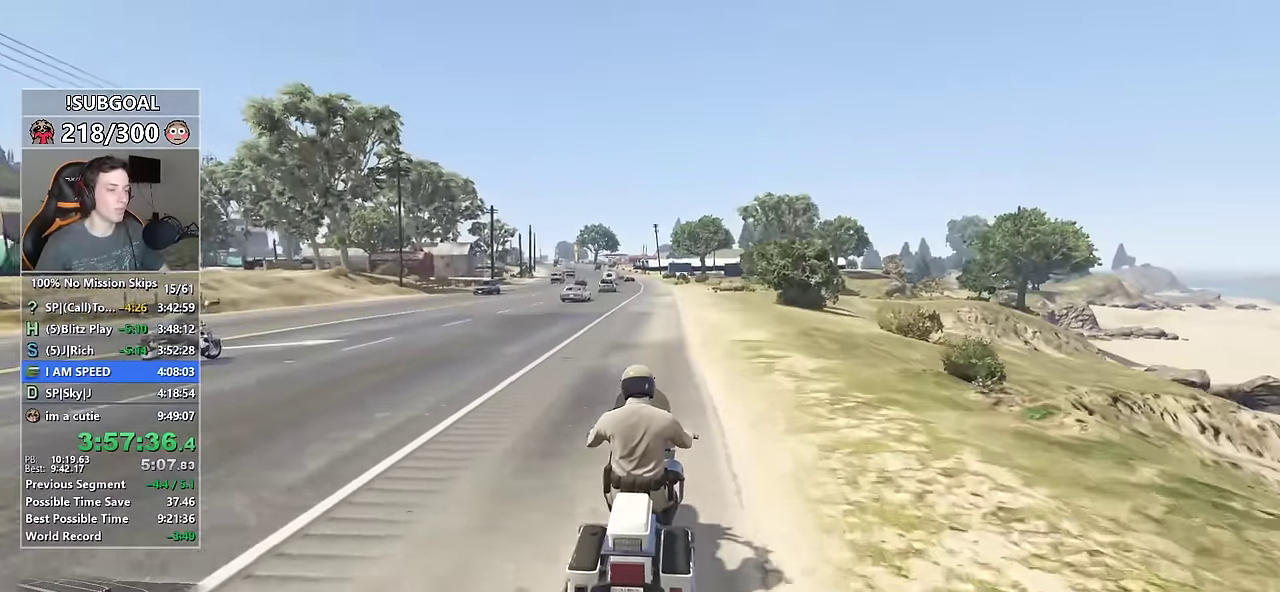
{"keys": ["ctrl", "w"], "mouse": [], "events": [[366, "a", "down"], [466, "a", "up"]]}
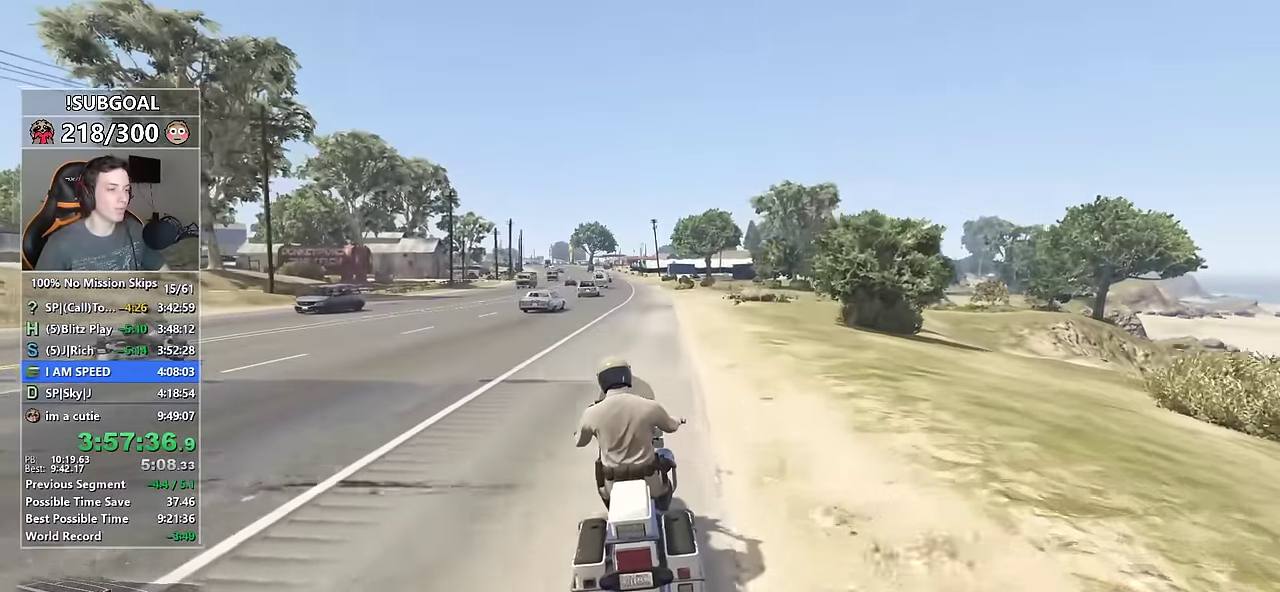
{"keys": ["a", "ctrl", "w"], "mouse": [], "events": [[150, "d", "down"], [216, "d", "up"], [466, "a", "down"]]}
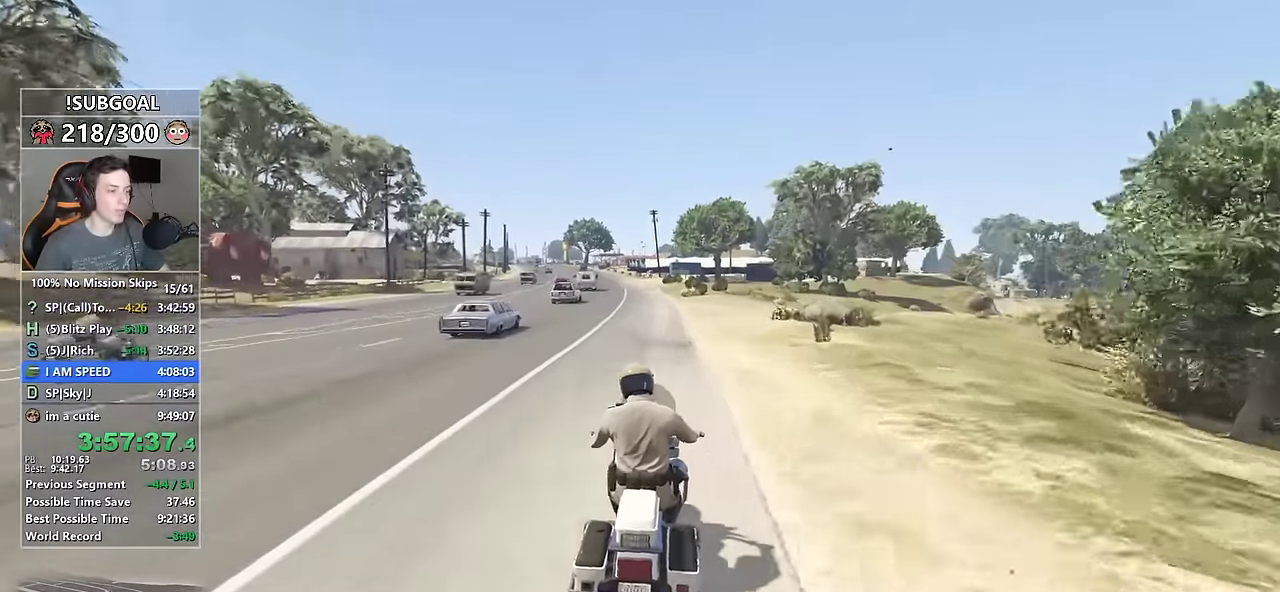
{"keys": ["ctrl", "w"], "mouse": [], "events": [[16, "a", "up"]]}
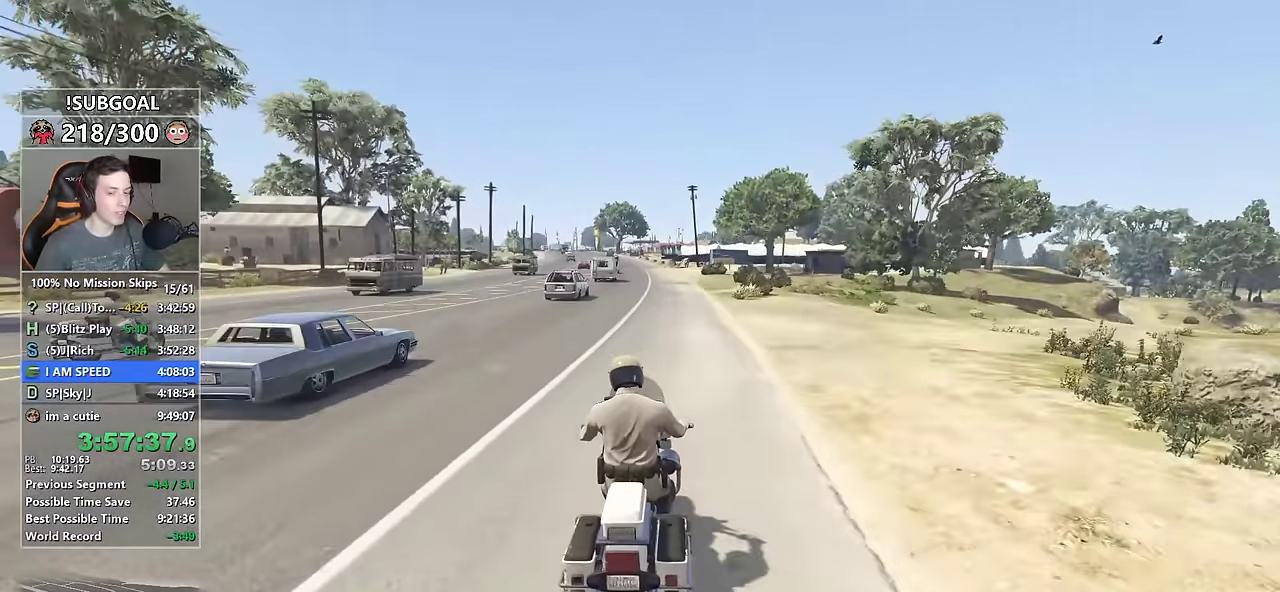
{"keys": ["ctrl", "w"], "mouse": [], "events": []}
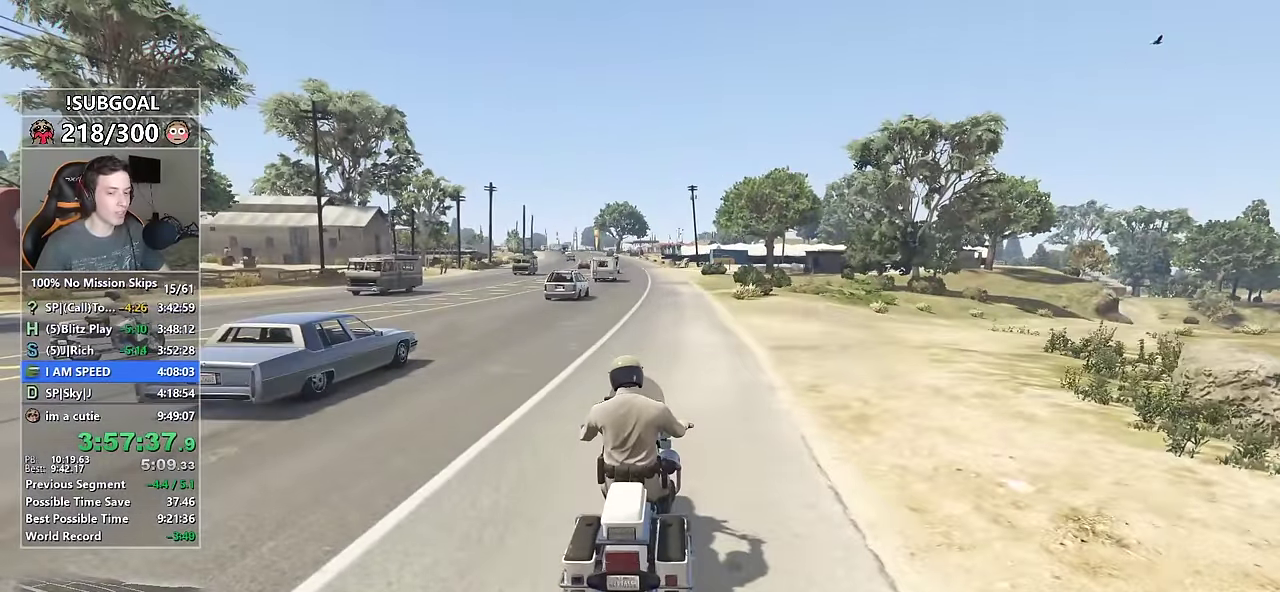
{"keys": ["ctrl", "w"], "mouse": [], "events": []}
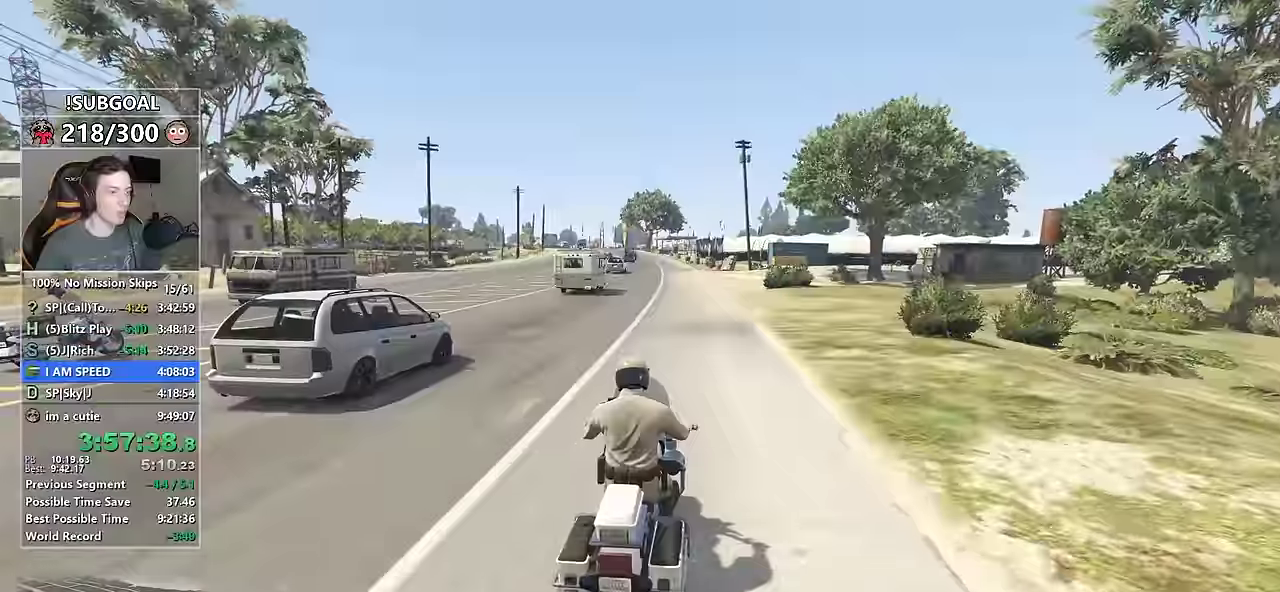
{"keys": ["ctrl", "w"], "mouse": [], "events": []}
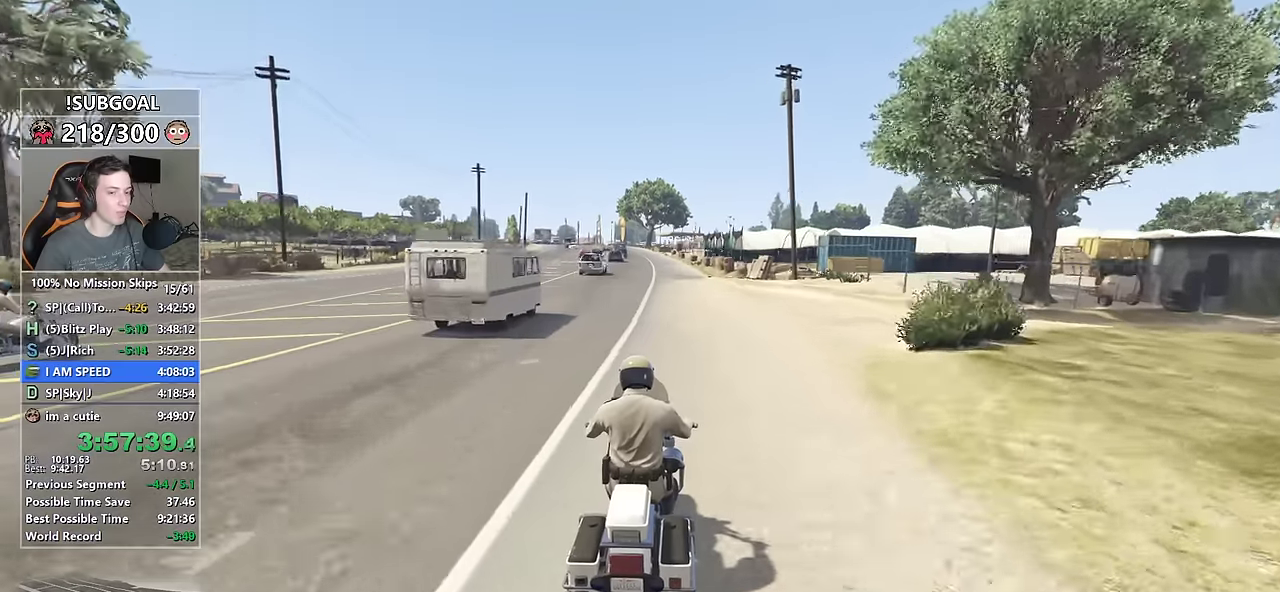
{"keys": ["ctrl", "w"], "mouse": [], "events": []}
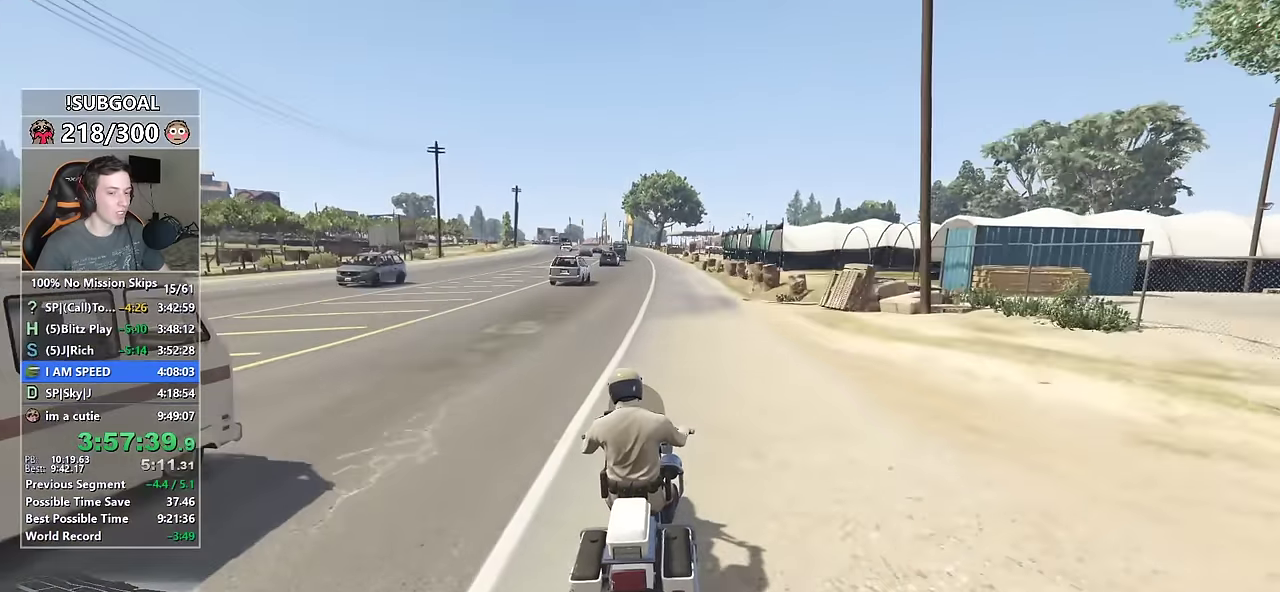
{"keys": ["ctrl", "w"], "mouse": [], "events": []}
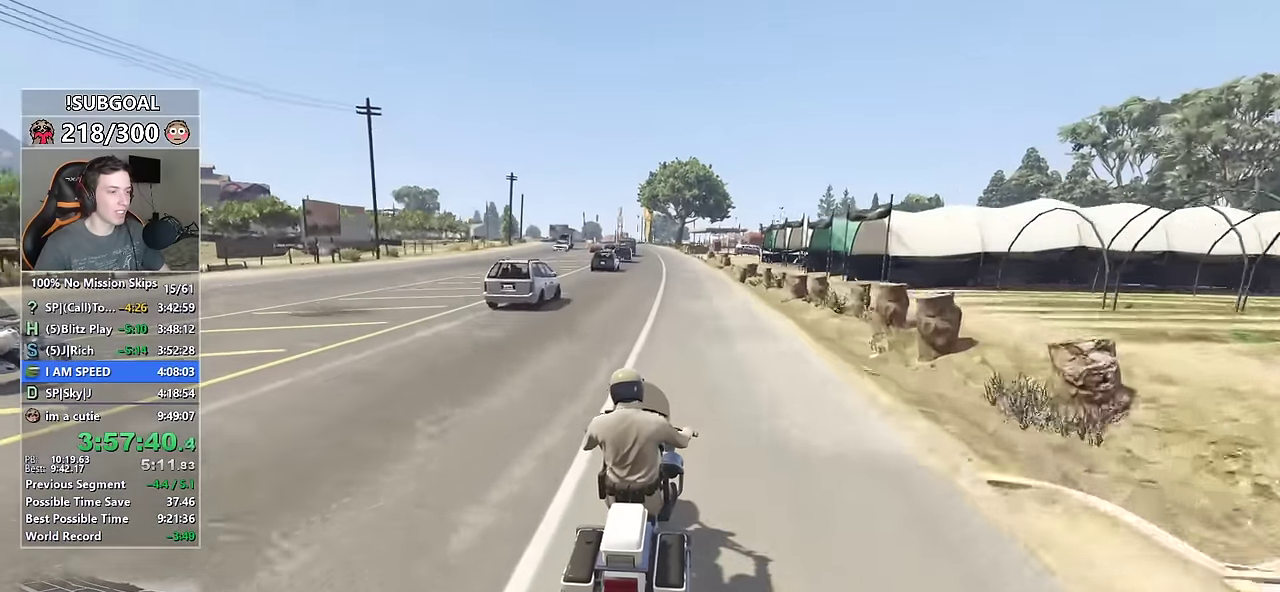
{"keys": ["ctrl", "w"], "mouse": [], "events": []}
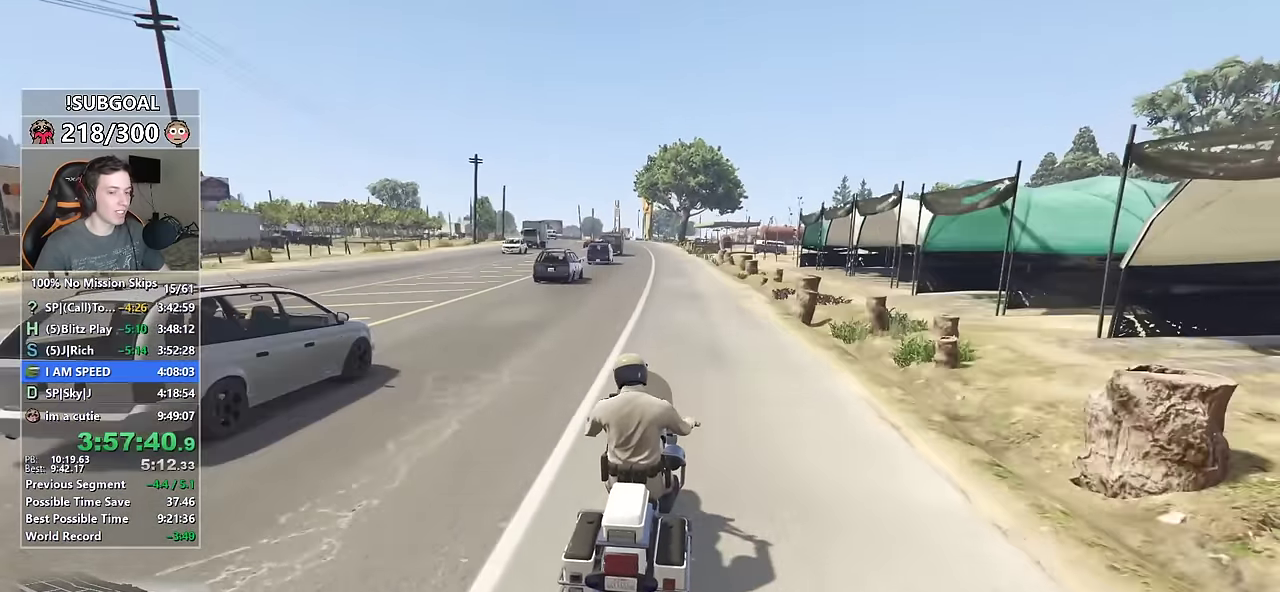
{"keys": ["ctrl", "w"], "mouse": [], "events": [[134, "a", "down"], [217, "a", "up"]]}
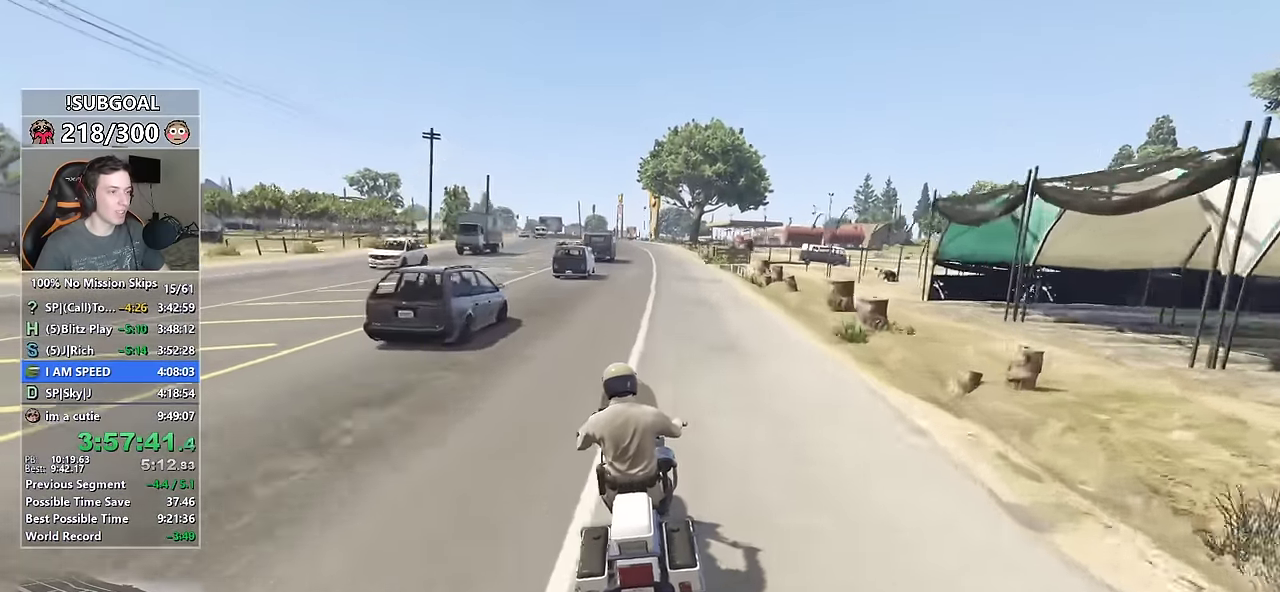
{"keys": ["a", "ctrl", "w"], "mouse": [], "events": [[50, "d", "down"], [150, "d", "up"], [484, "a", "down"]]}
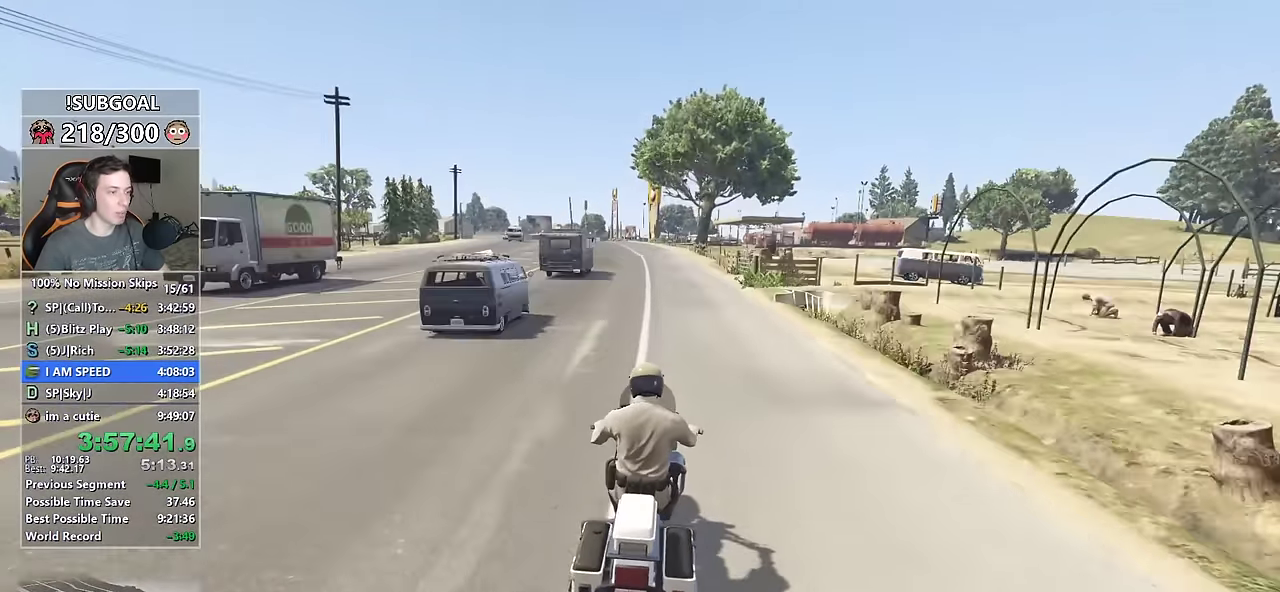
{"keys": ["ctrl", "w"], "mouse": [], "events": [[67, "a", "up"]]}
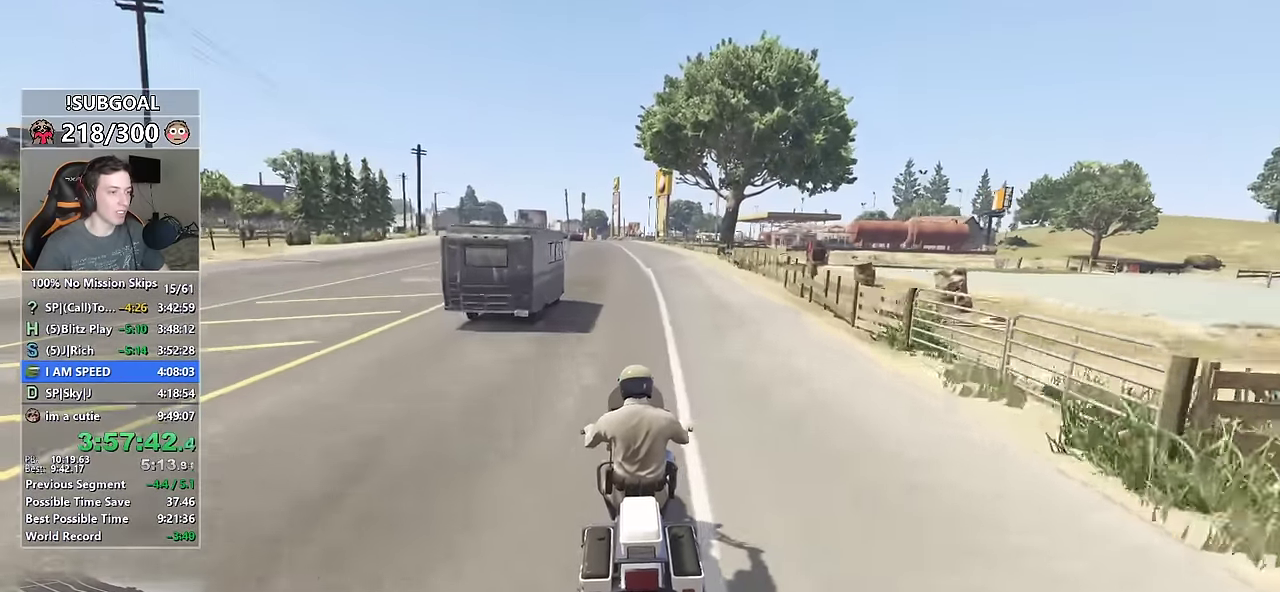
{"keys": ["ctrl", "w"], "mouse": [], "events": []}
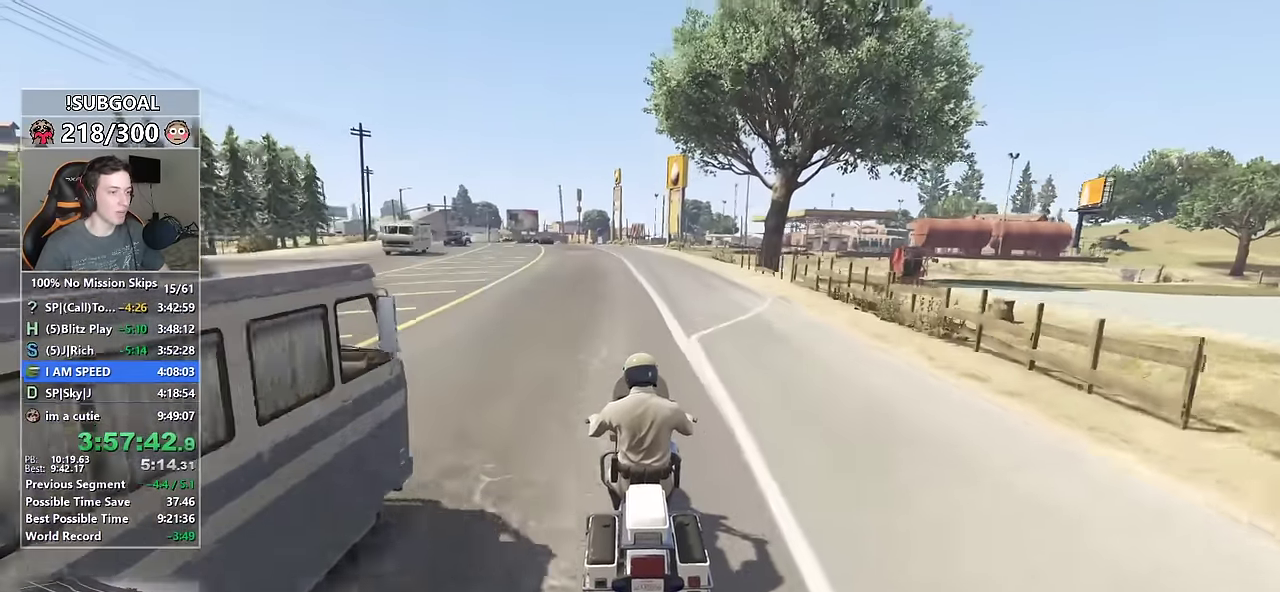
{"keys": ["ctrl", "w"], "mouse": [], "events": []}
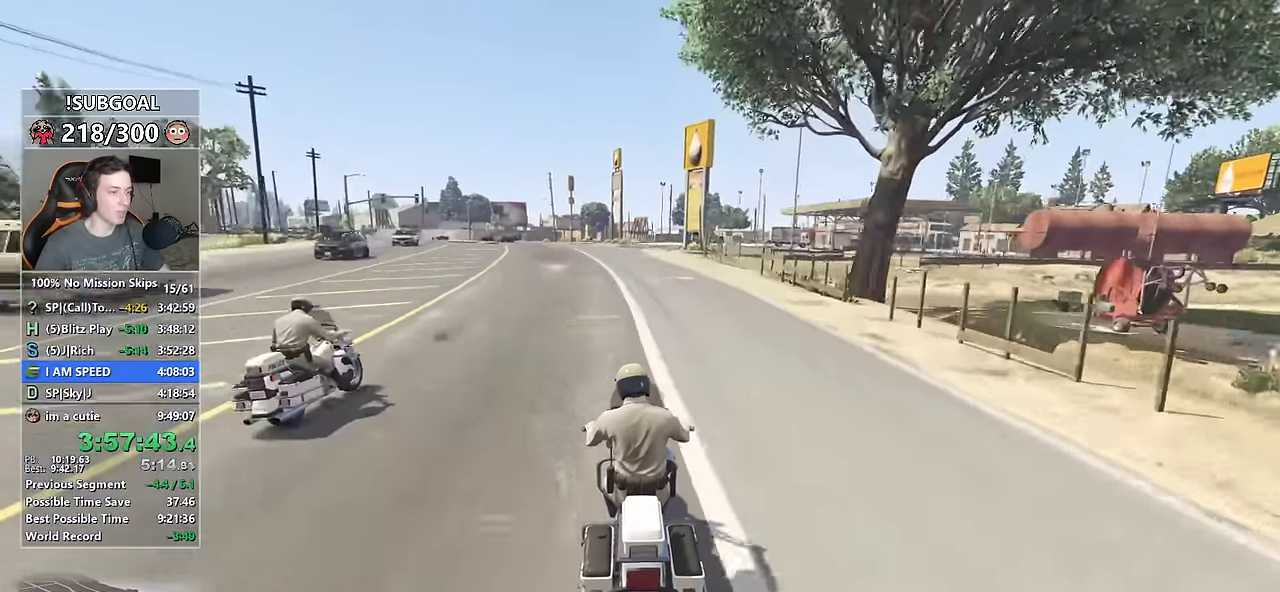
{"keys": ["ctrl", "w"], "mouse": [], "events": []}
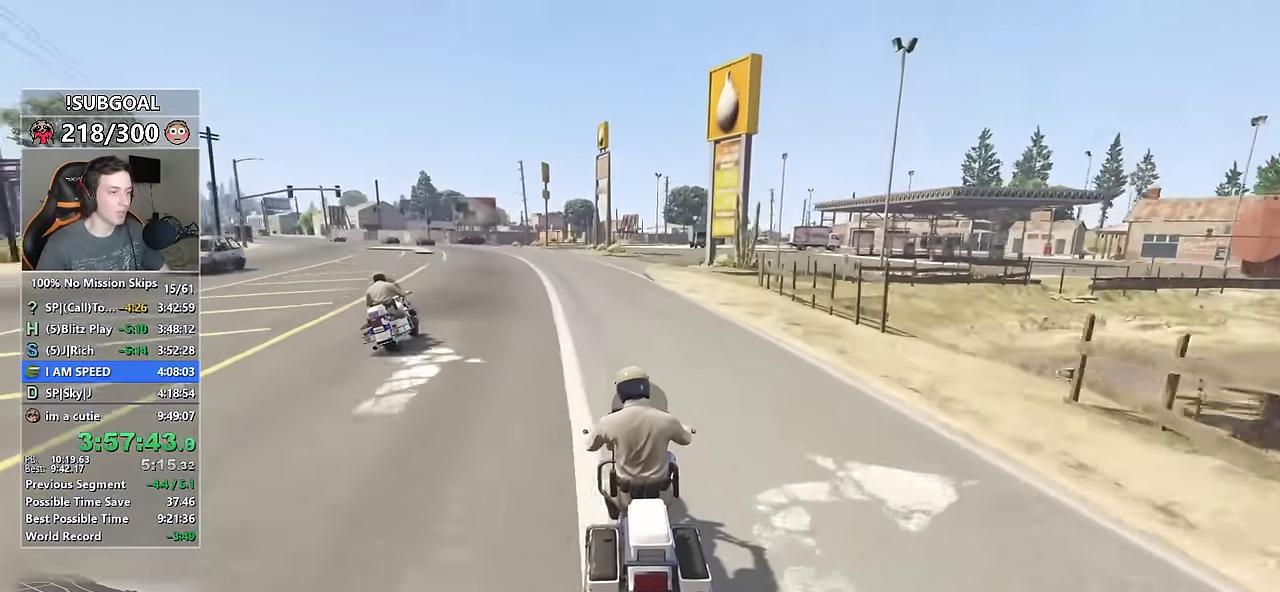
{"keys": ["ctrl", "d", "w"], "mouse": [], "events": [[367, "d", "down"]]}
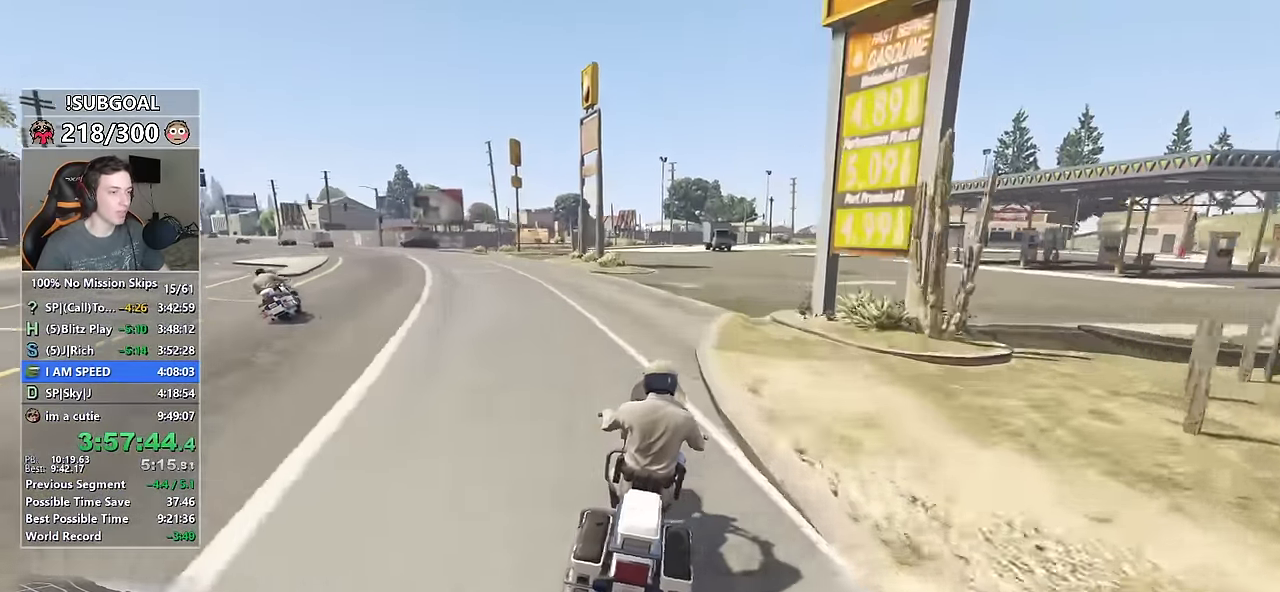
{"keys": ["ctrl", "w"], "mouse": [], "events": [[150, "d", "up"]]}
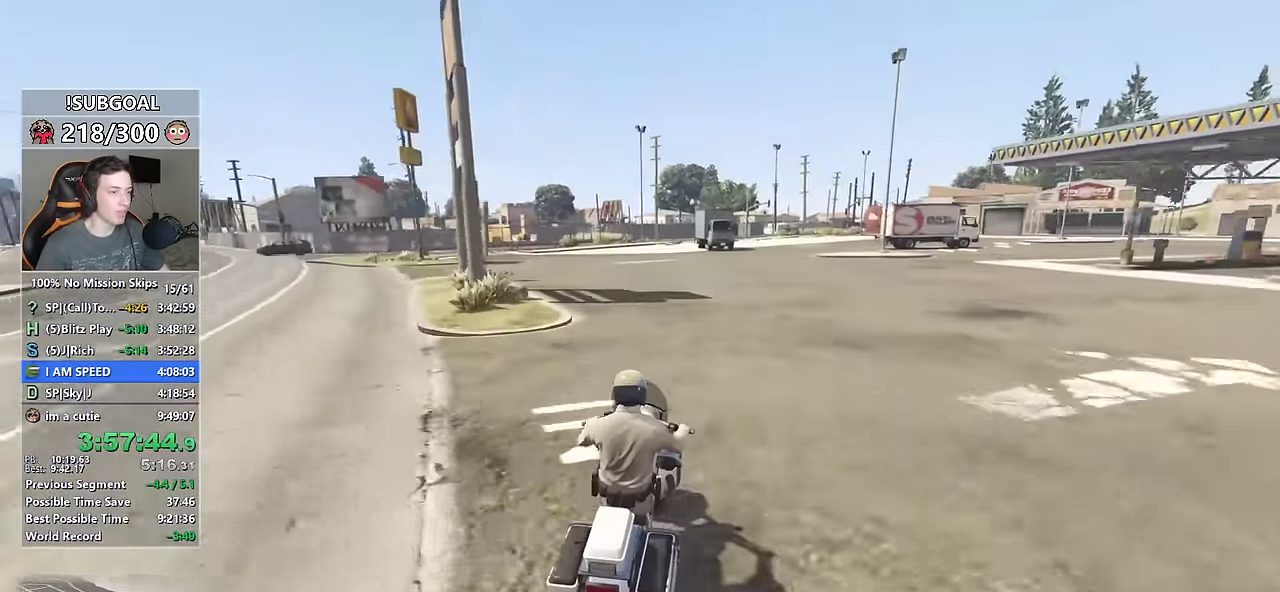
{"keys": ["ctrl", "w"], "mouse": [], "events": [[300, "a", "down"], [400, "a", "up"]]}
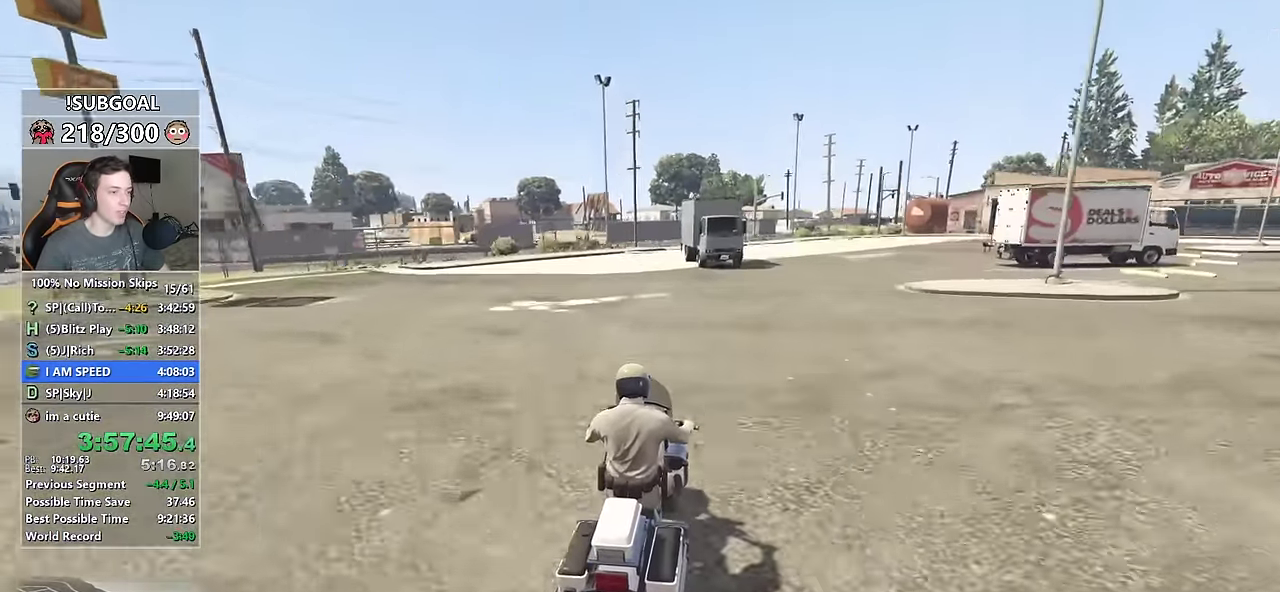
{"keys": ["a"], "mouse": [], "events": [[84, "a", "down"], [184, "ctrl", "up"], [184, "w", "up"], [367, "a", "up"], [417, "a", "down"]]}
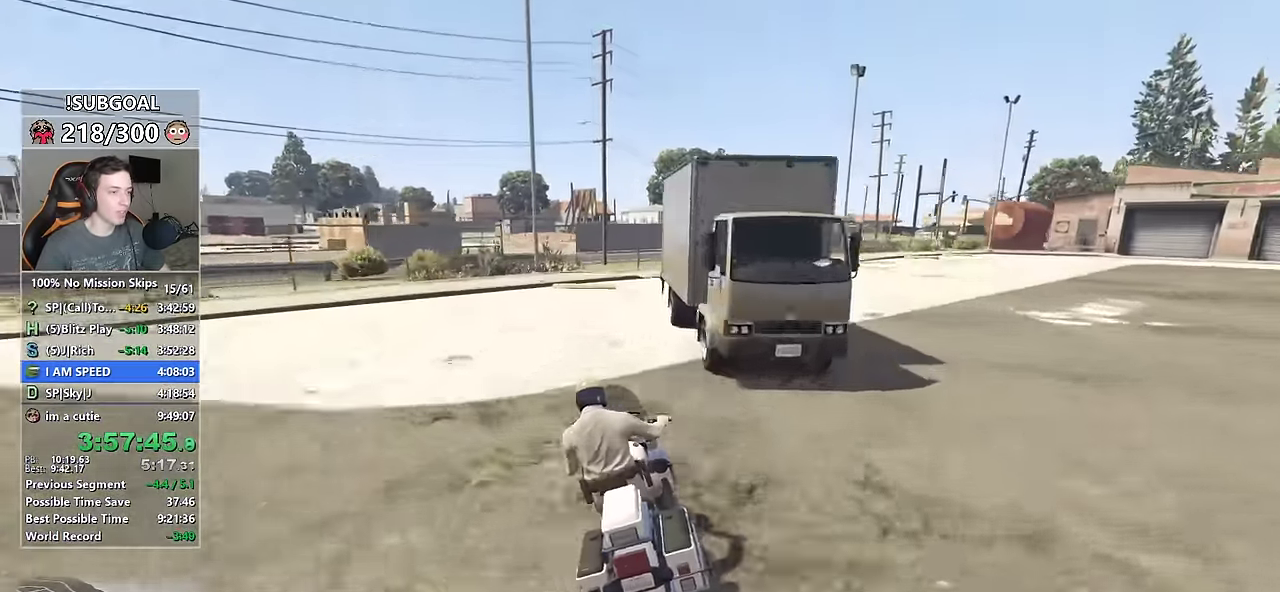
{"keys": [], "mouse": [], "events": [[50, "a", "up"], [150, "d", "down"], [234, "d", "up"], [284, "a", "down"], [434, "a", "up"]]}
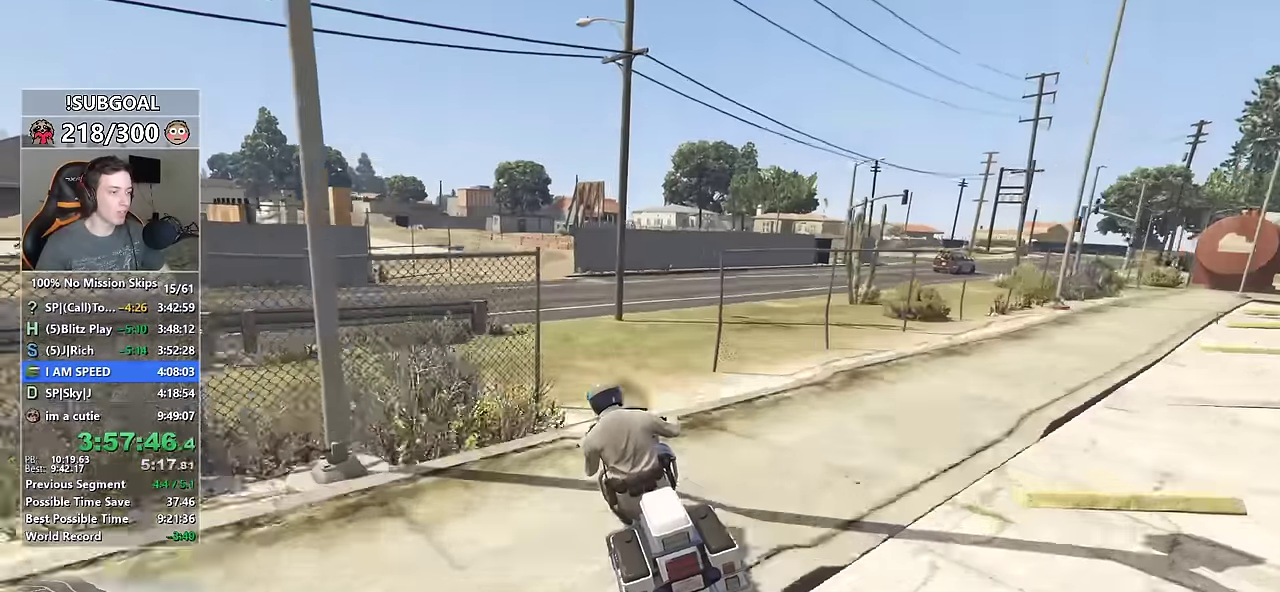
{"keys": ["w"], "mouse": [], "events": [[17, "a", "down"], [67, "a", "up"], [300, "a", "down"], [300, "w", "down"], [434, "a", "up"]]}
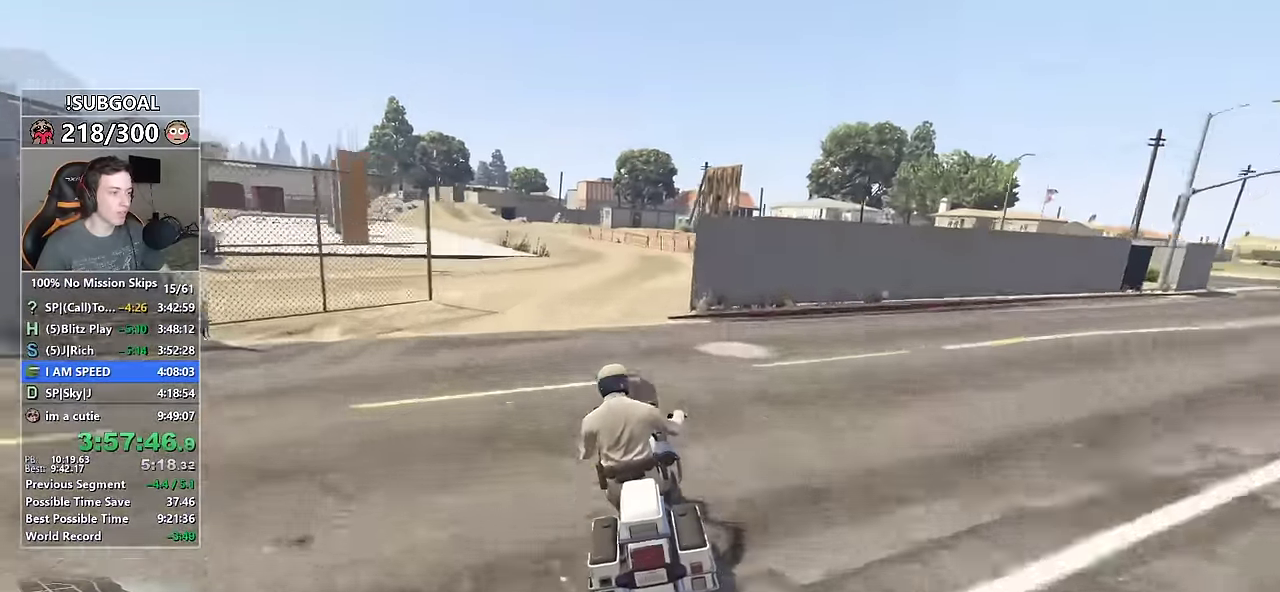
{"keys": ["a", "w"], "mouse": [], "events": [[34, "a", "down"], [134, "a", "up"], [217, "d", "down"], [317, "d", "up"], [417, "a", "down"]]}
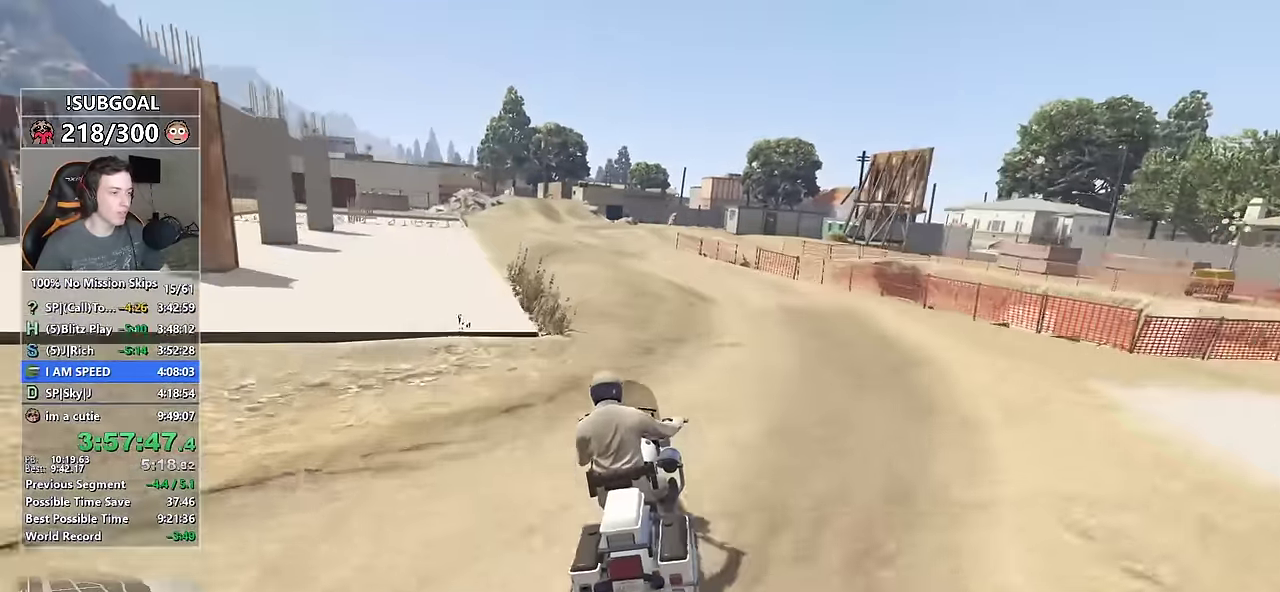
{"keys": ["w"], "mouse": [], "events": [[50, "a", "up"]]}
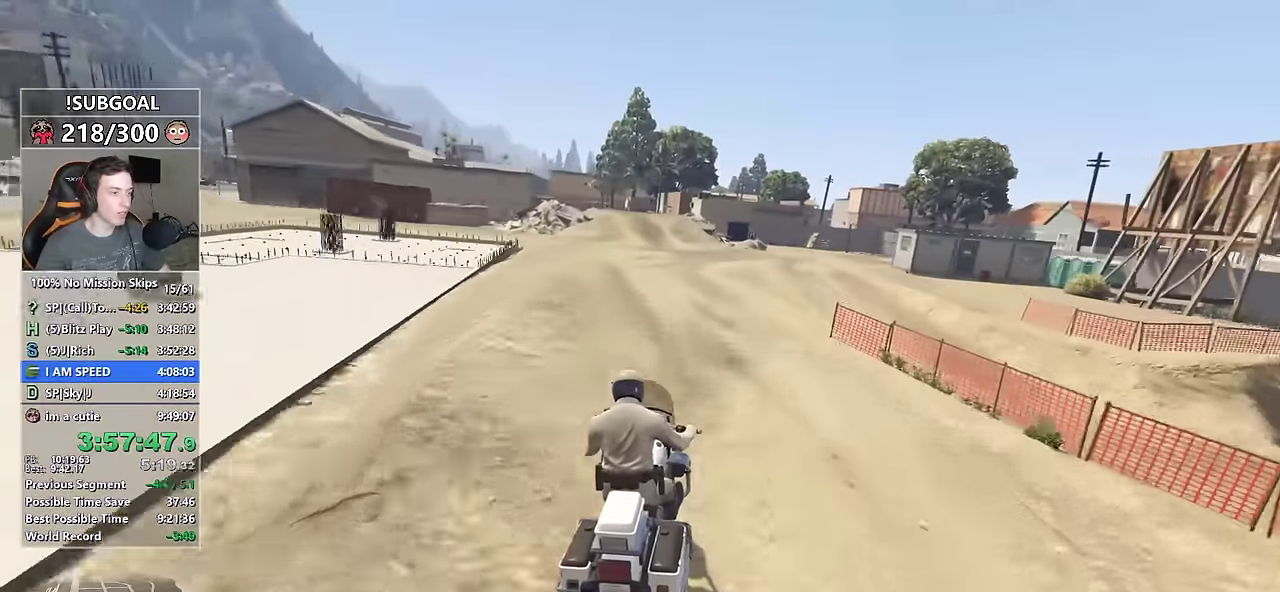
{"keys": ["a"], "mouse": [], "events": [[300, "w", "up"], [500, "a", "down"]]}
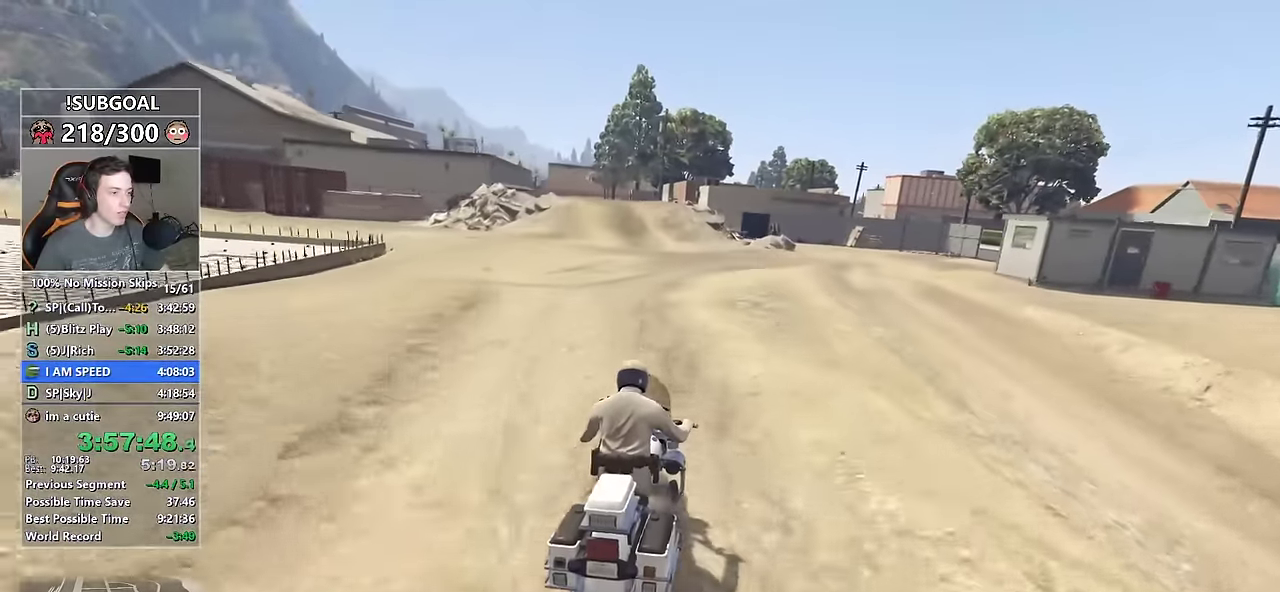
{"keys": [], "mouse": [], "events": [[34, "a", "up"], [417, "a", "down"], [467, "a", "up"]]}